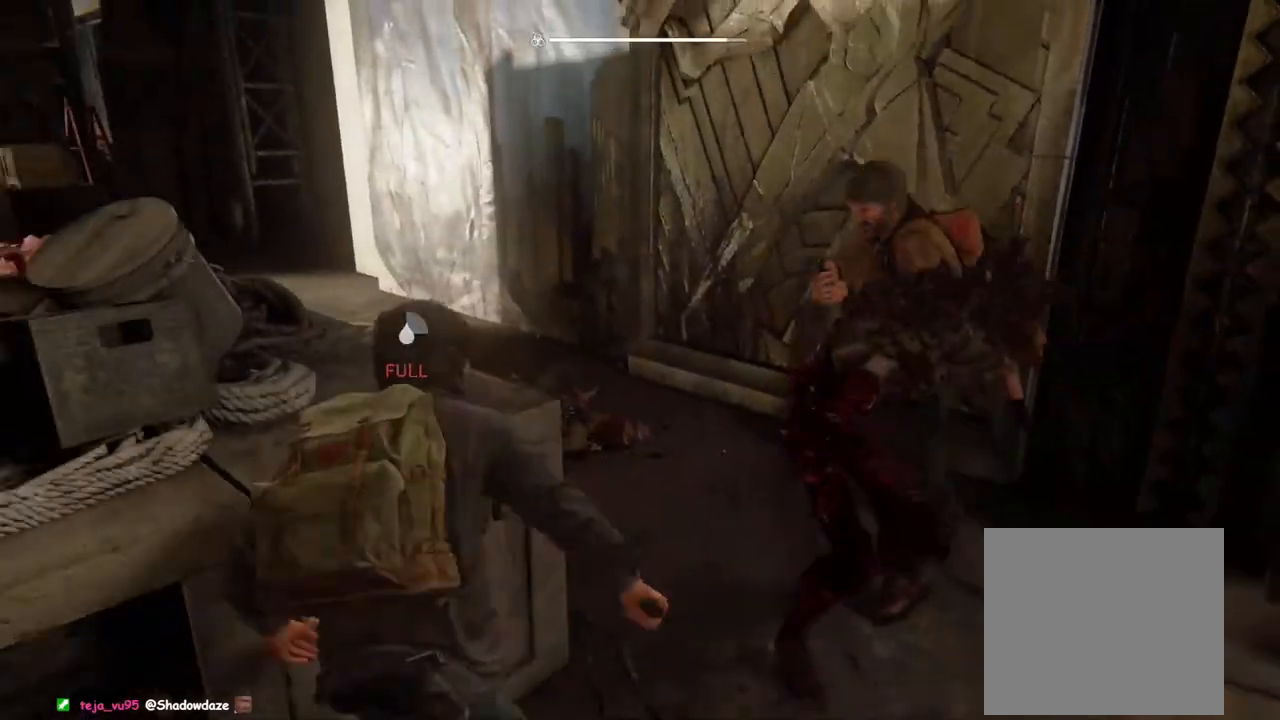
Gameplay with a controller (PlayStation layout); each line is a JSON object with the inputs held at the frame after it. "events" lists button and stick changes between this image and that frame as [ms after this image, input, new state], when the widget could be followed in between.
{"buttons": ["L1"], "left_stick": "down-right", "right_stick": "center", "events": [[17, "DPAD_DOWN", "up"], [100, "right_stick", "center"], [433, "left_stick", "down-right"]]}
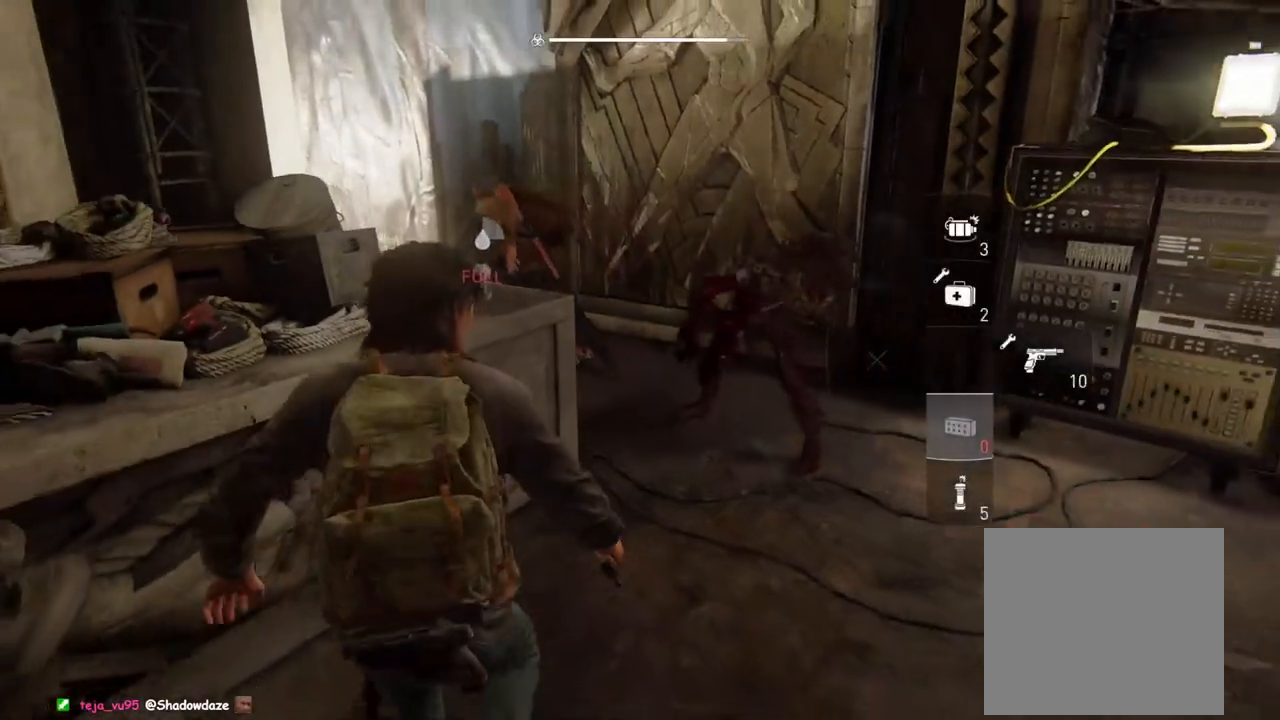
{"buttons": ["L1"], "left_stick": "up", "right_stick": "center", "events": [[83, "left_stick", "up-right"], [417, "left_stick", "up"]]}
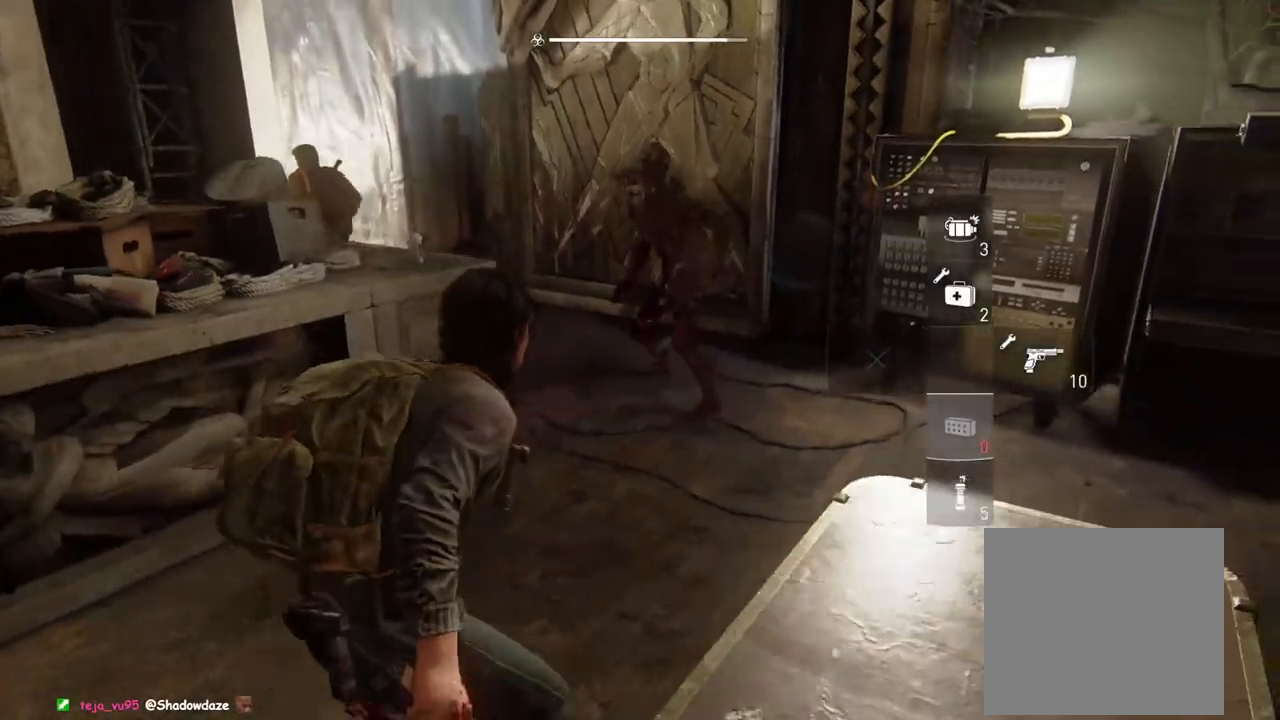
{"buttons": [], "left_stick": "up", "right_stick": "center", "events": [[83, "SQUARE", "down"], [167, "L1", "up"], [233, "SQUARE", "up"]]}
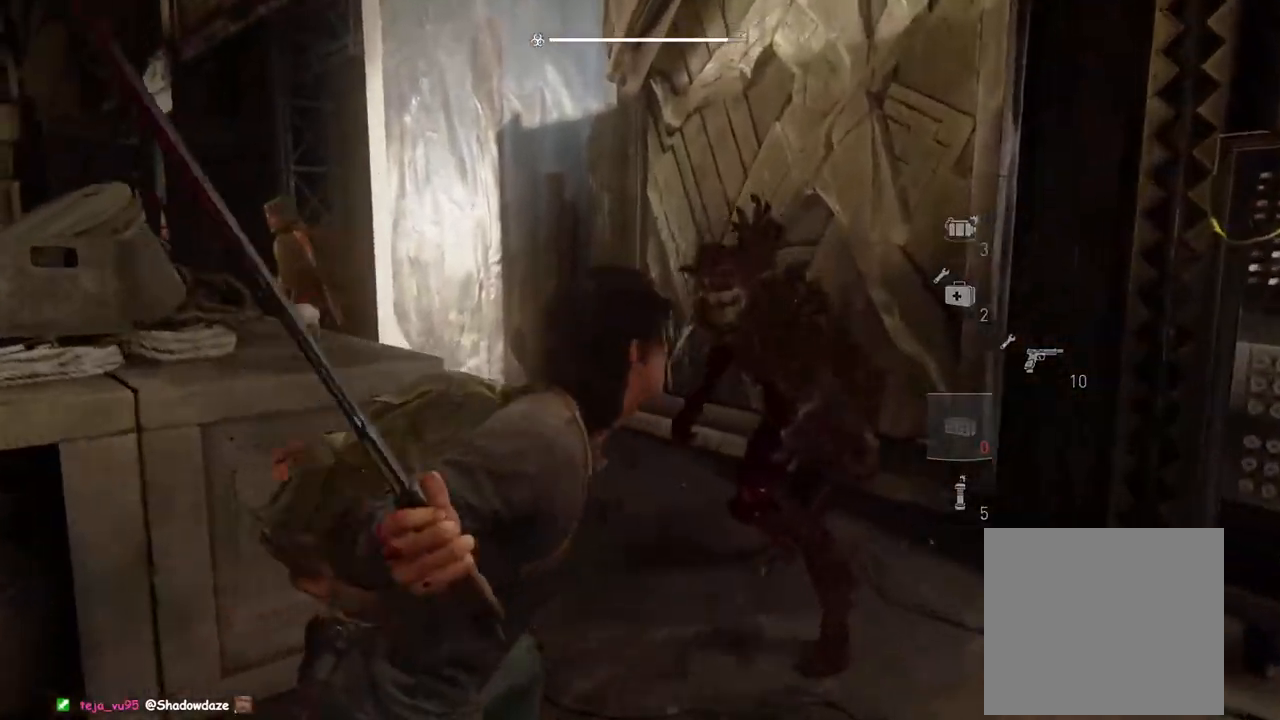
{"buttons": ["L1"], "left_stick": "up-left", "right_stick": "center", "events": [[350, "L1", "down"], [400, "left_stick", "up-left"]]}
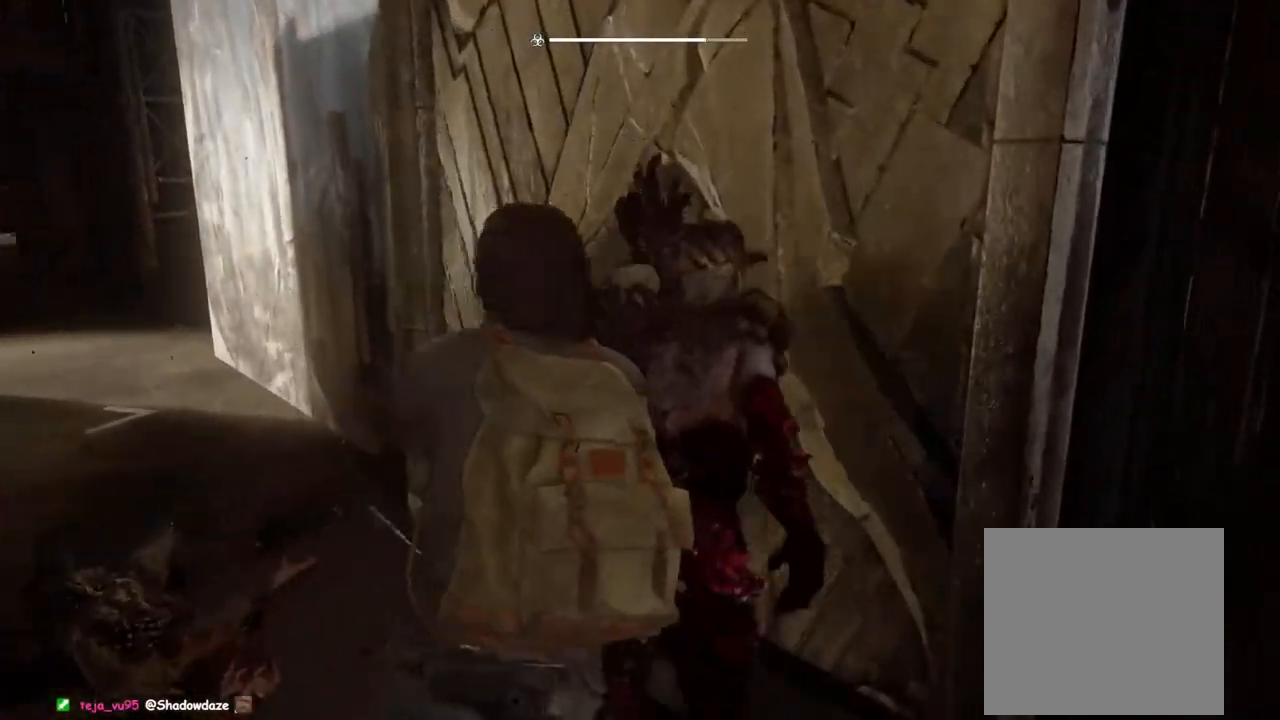
{"buttons": ["L1"], "left_stick": "up-left", "right_stick": "center", "events": [[133, "DPAD_DOWN", "down"], [217, "DPAD_DOWN", "up"], [317, "DPAD_DOWN", "down"], [400, "DPAD_DOWN", "up"]]}
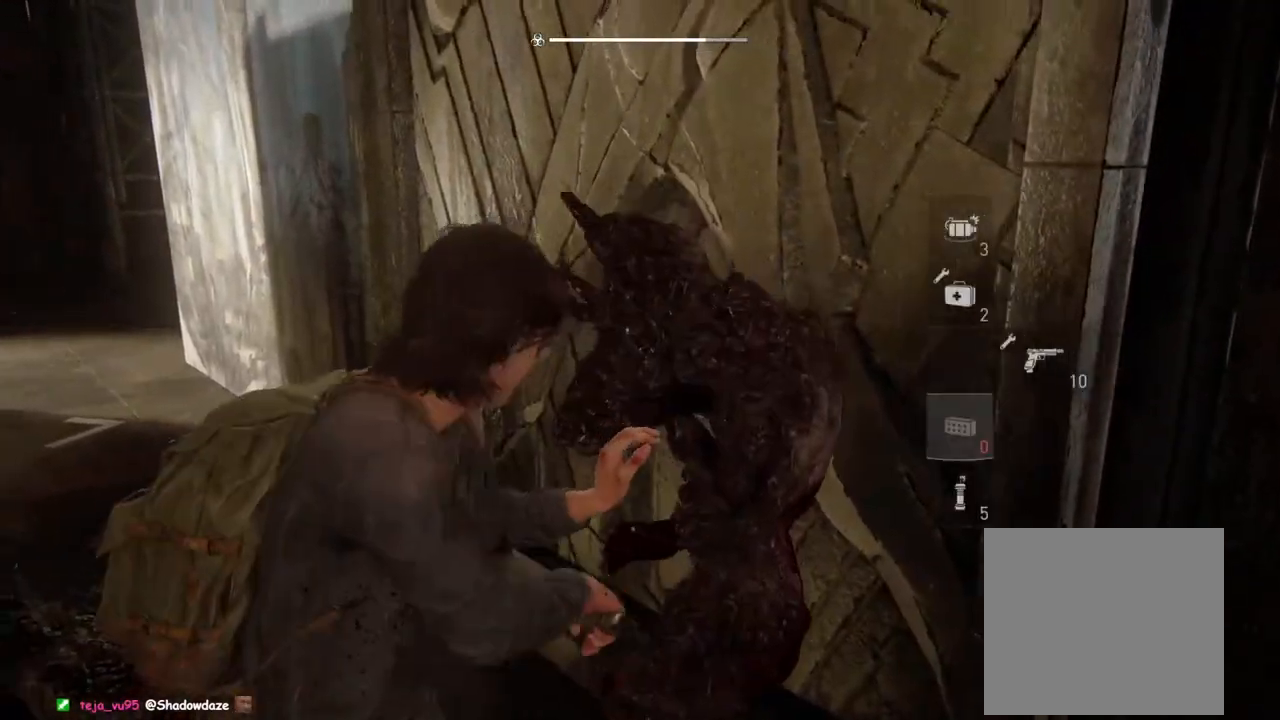
{"buttons": ["L1"], "left_stick": "left", "right_stick": "left", "events": [[17, "left_stick", "left"], [17, "right_stick", "down-right"], [283, "right_stick", "right"], [433, "right_stick", "center"], [483, "right_stick", "left"]]}
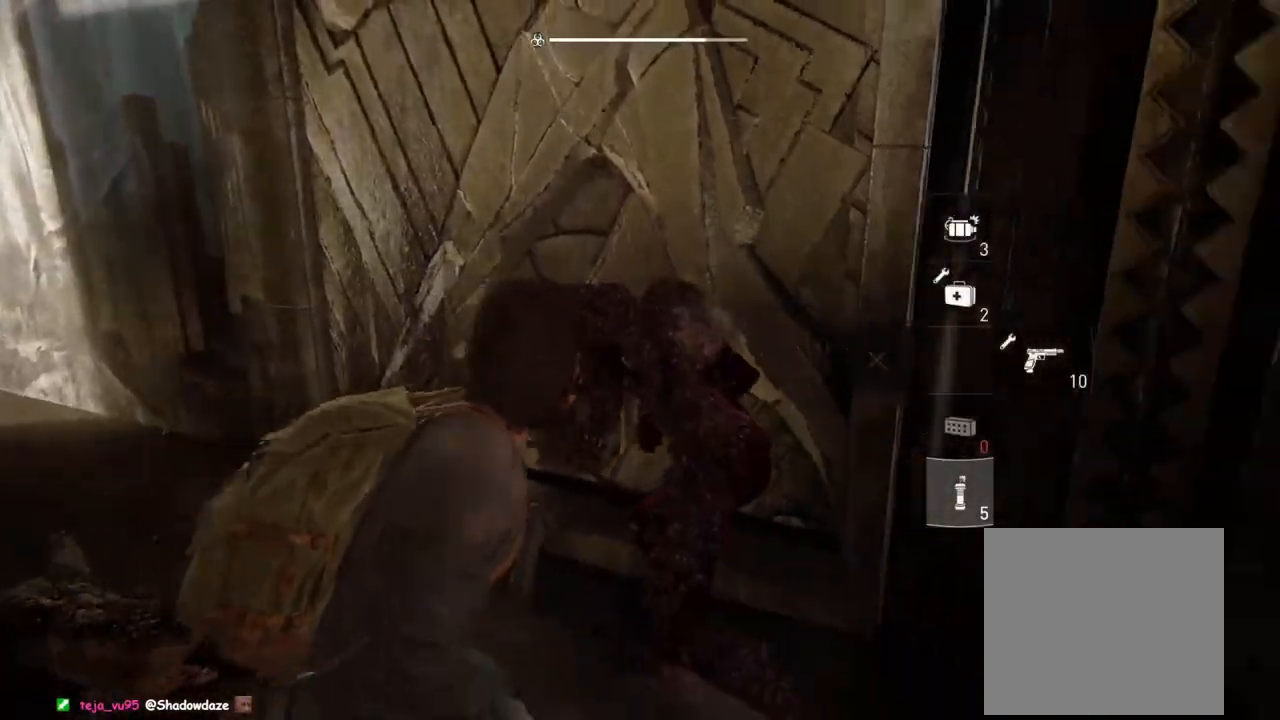
{"buttons": ["L1"], "left_stick": "left", "right_stick": "right", "events": [[67, "right_stick", "center"], [117, "right_stick", "right"], [250, "right_stick", "center"], [417, "right_stick", "right"]]}
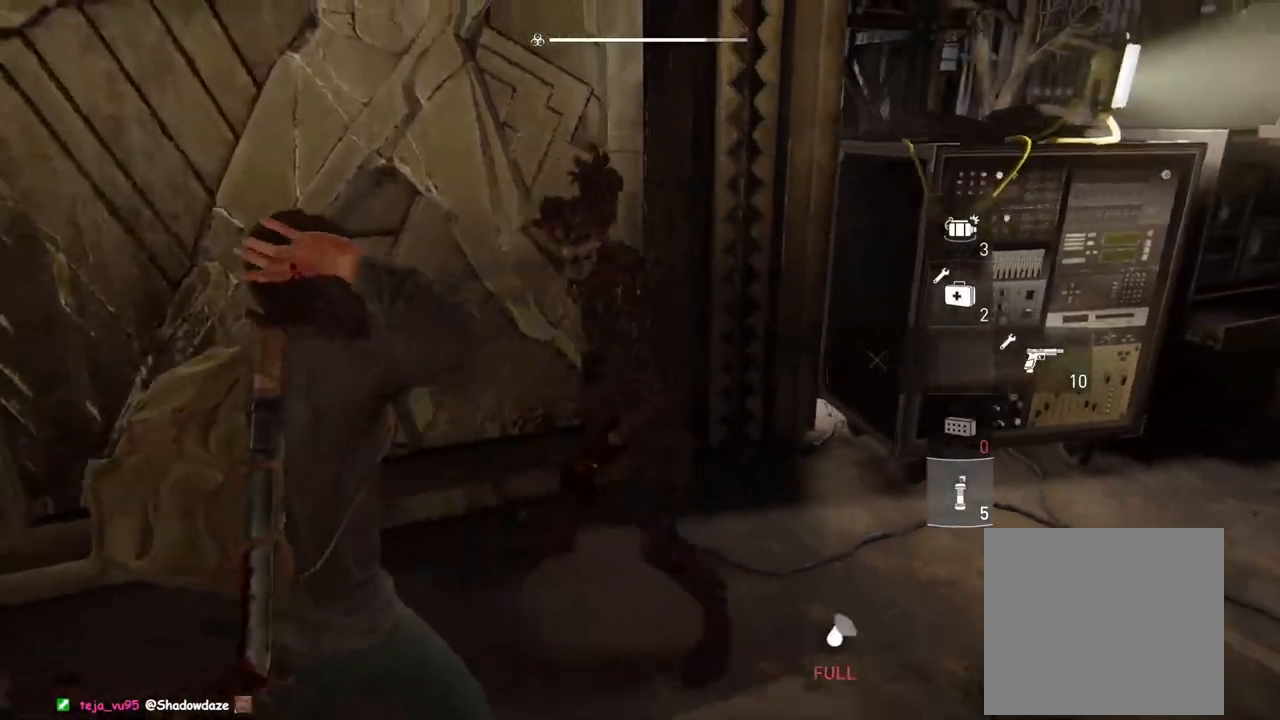
{"buttons": ["L1"], "left_stick": "down", "right_stick": "left", "events": [[100, "left_stick", "down-left"], [233, "R2", "down"], [250, "left_stick", "down"], [283, "right_stick", "up"], [383, "R2", "up"], [400, "right_stick", "left"]]}
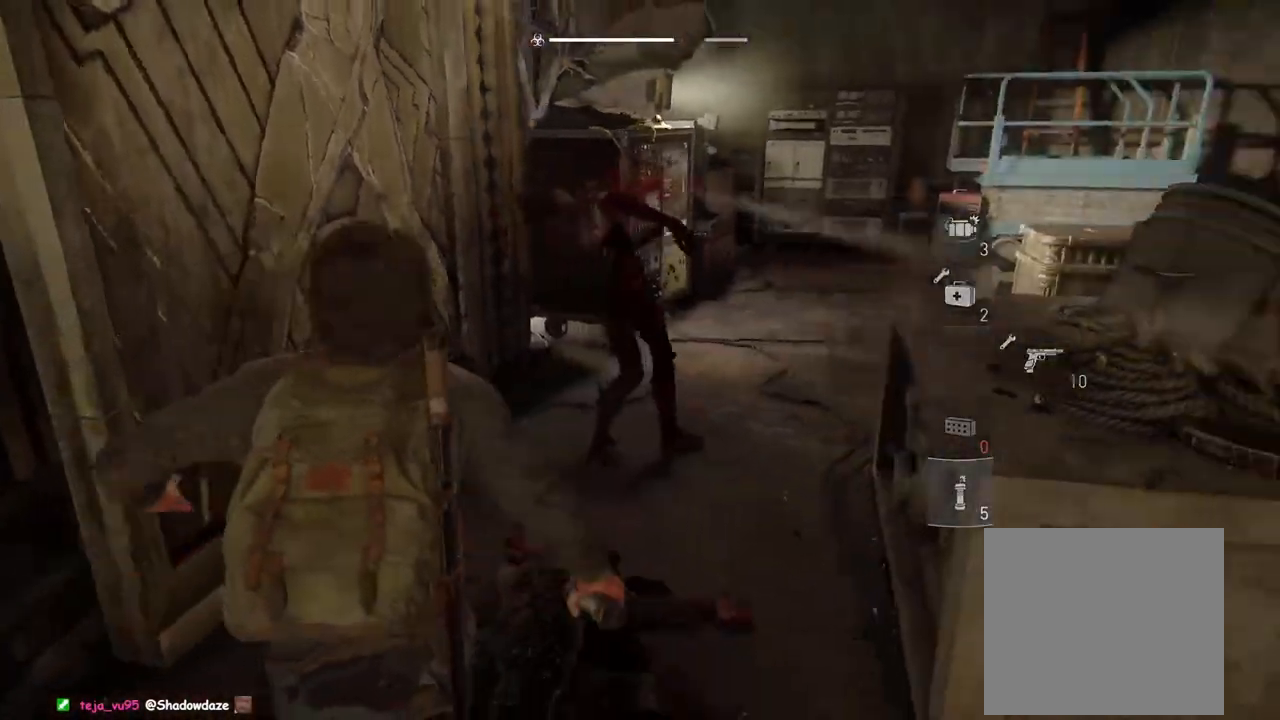
{"buttons": ["L1"], "left_stick": "down", "right_stick": "center", "events": [[50, "right_stick", "center"]]}
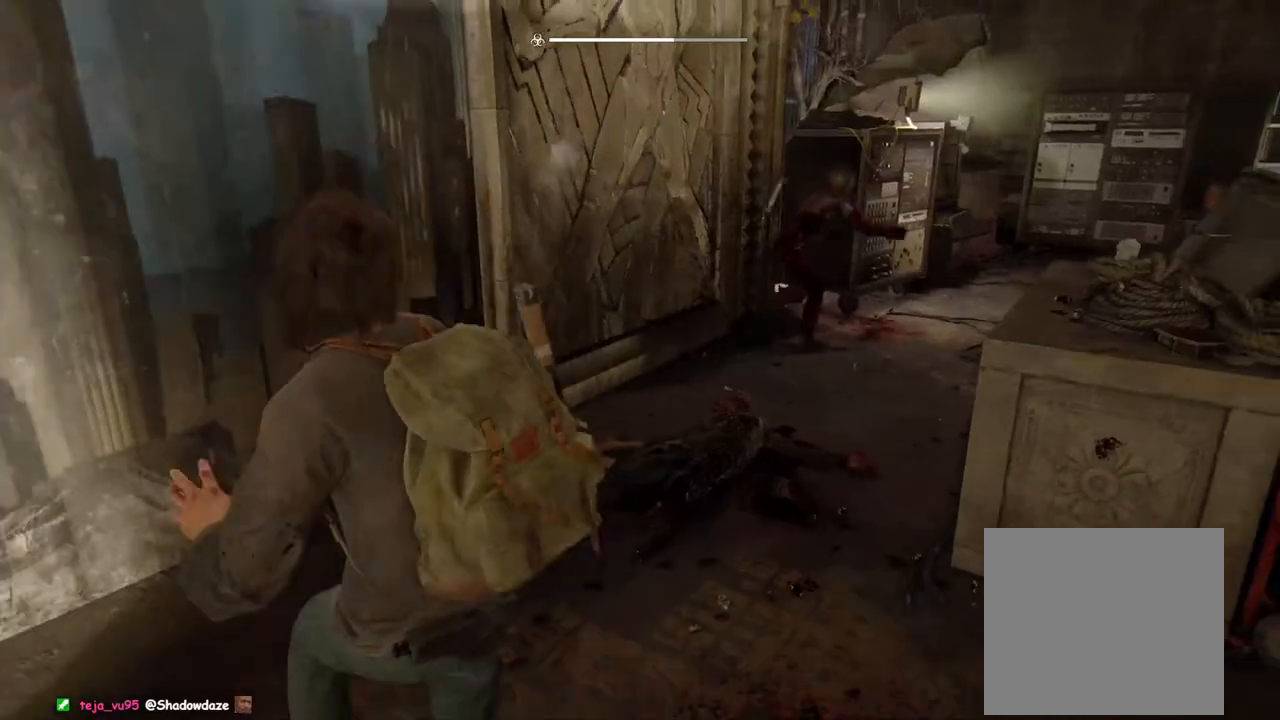
{"buttons": ["L1"], "left_stick": "center", "right_stick": "center", "events": [[50, "right_stick", "right"], [233, "right_stick", "center"], [333, "left_stick", "center"]]}
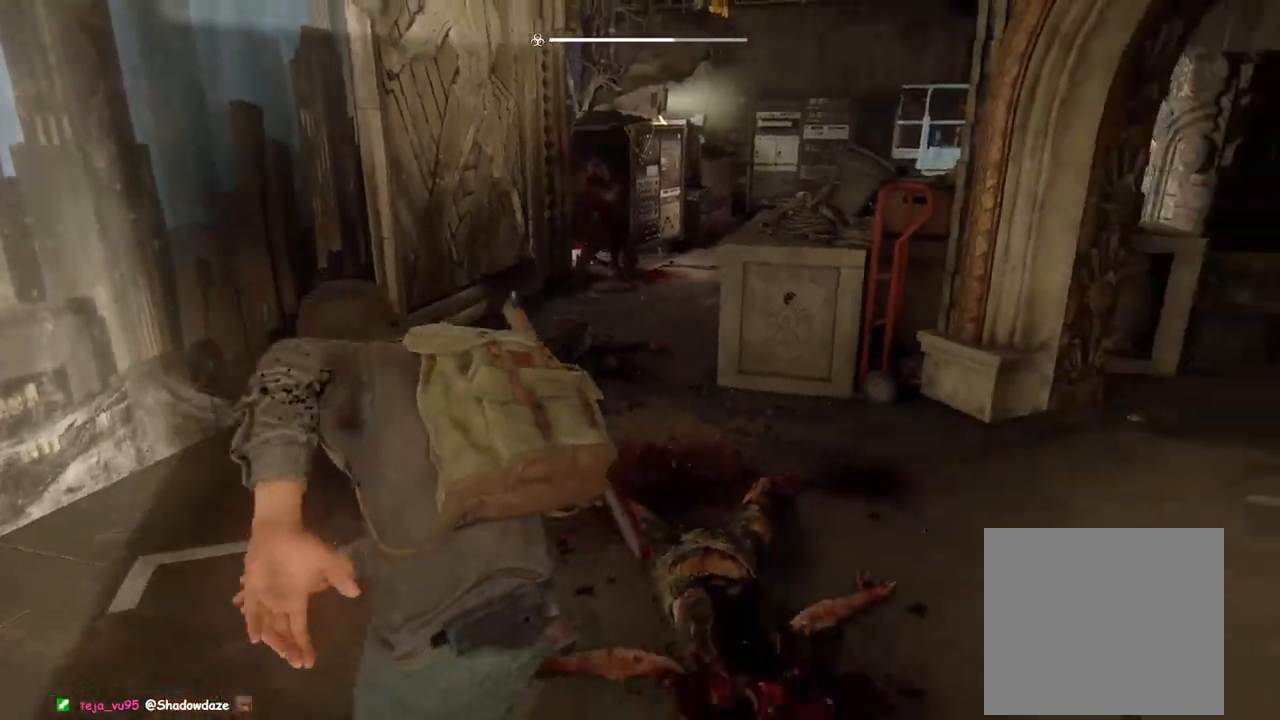
{"buttons": ["L1"], "left_stick": "up-left", "right_stick": "center", "events": [[100, "L1", "up"], [267, "left_stick", "up-left"], [383, "L1", "down"]]}
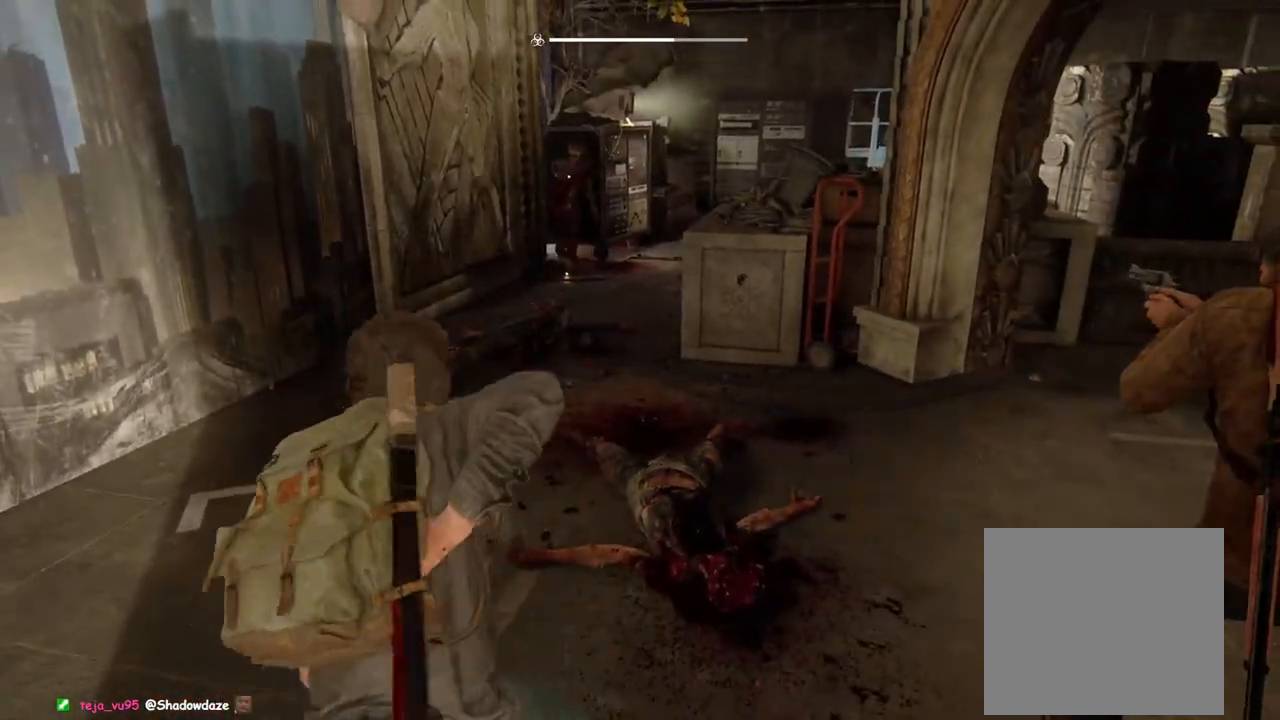
{"buttons": ["L1"], "left_stick": "up-left", "right_stick": "center", "events": []}
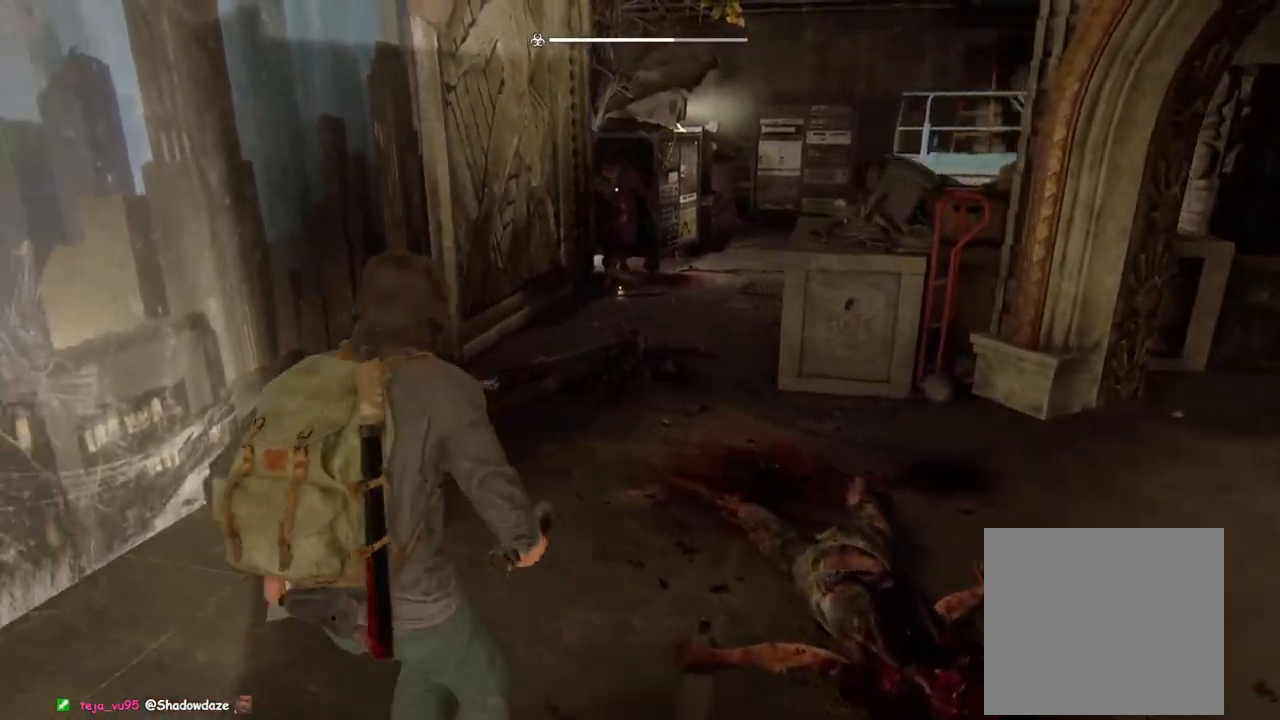
{"buttons": ["L1"], "left_stick": "up", "right_stick": "center", "events": [[17, "left_stick", "up"]]}
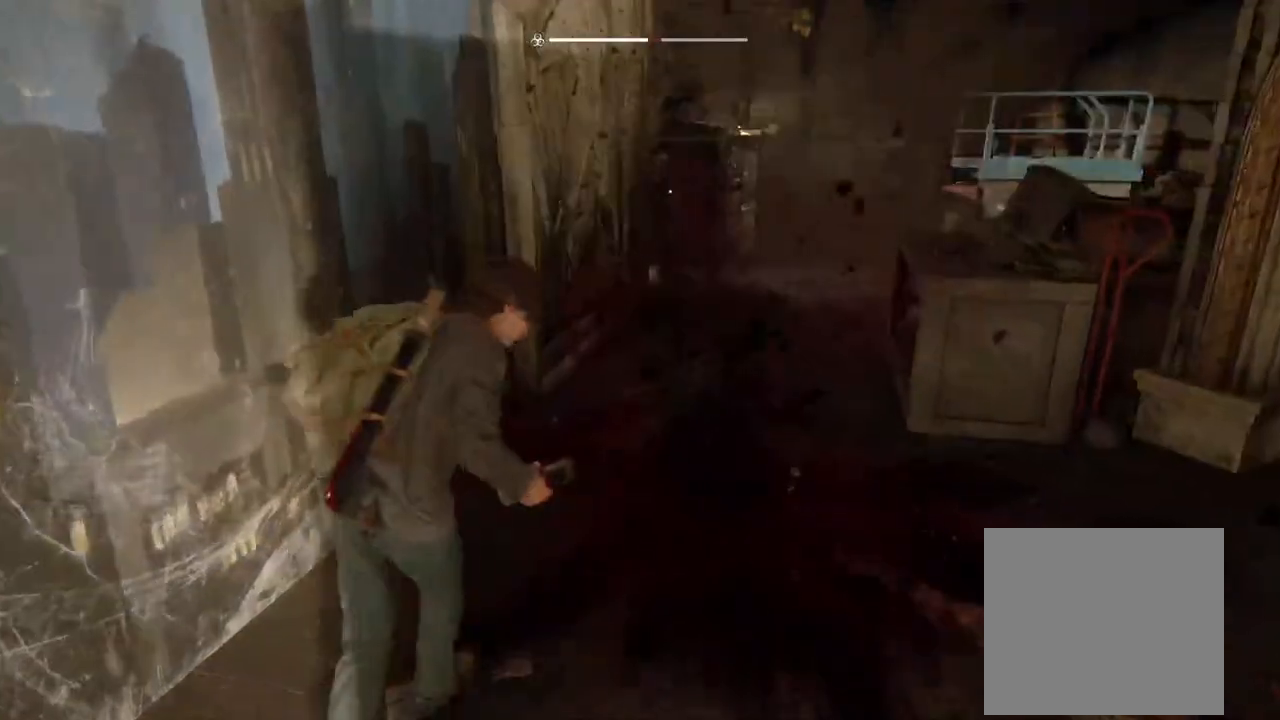
{"buttons": ["SQUARE"], "left_stick": "up", "right_stick": "center", "events": [[267, "L1", "up"], [417, "SQUARE", "down"]]}
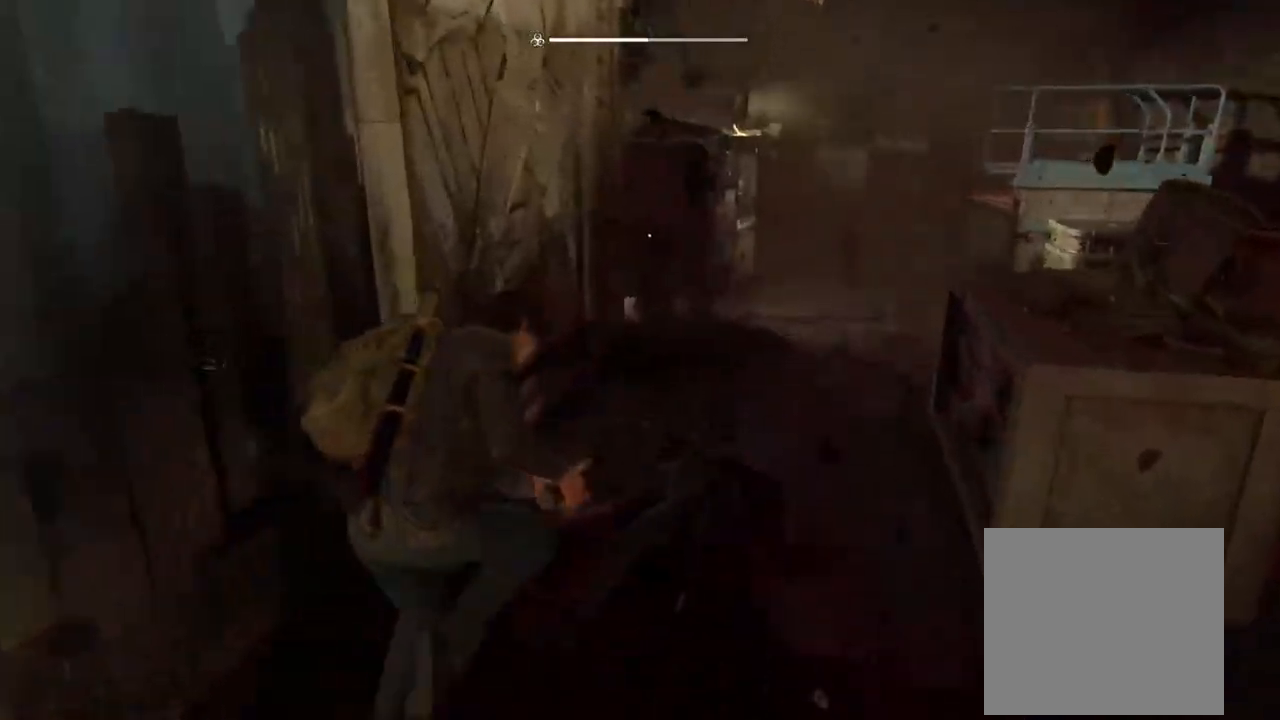
{"buttons": [], "left_stick": "up", "right_stick": "center", "events": [[50, "SQUARE", "up"], [167, "SQUARE", "down"], [283, "SQUARE", "up"], [383, "SQUARE", "down"], [483, "SQUARE", "up"]]}
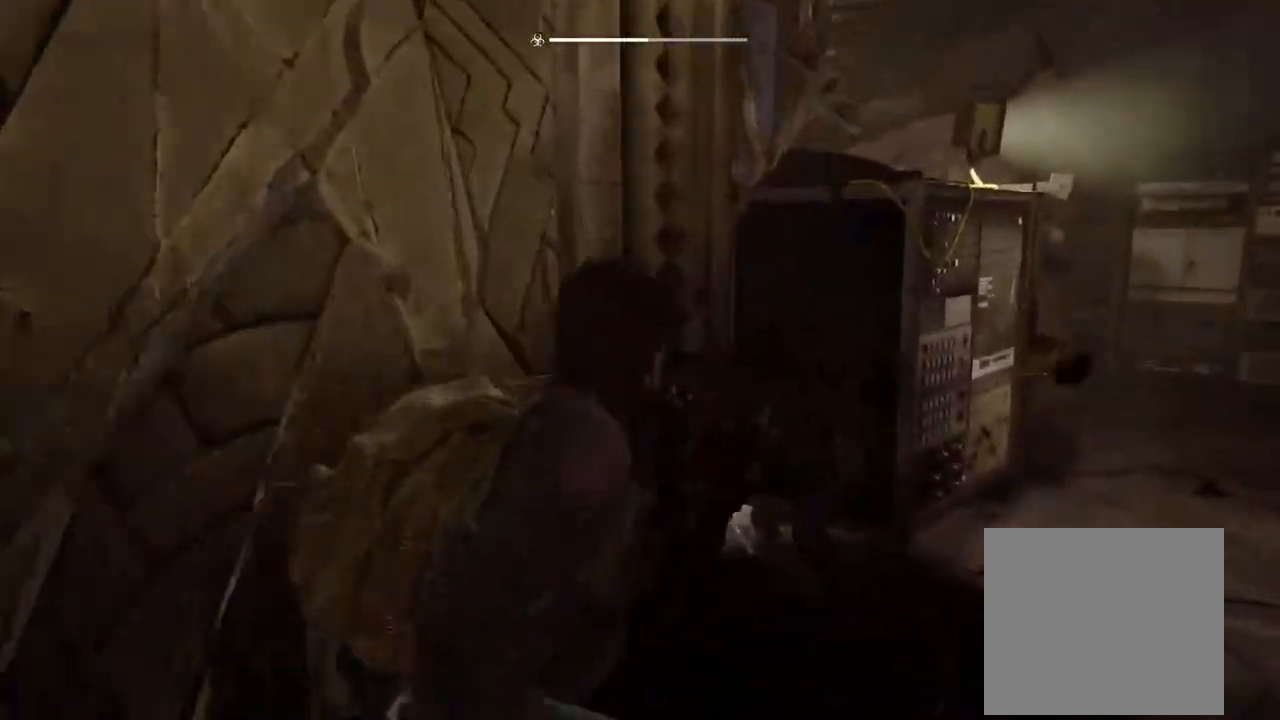
{"buttons": ["SQUARE"], "left_stick": "up", "right_stick": "center", "events": [[100, "SQUARE", "down"], [200, "SQUARE", "up"], [283, "SQUARE", "down"], [417, "SQUARE", "up"], [500, "SQUARE", "down"]]}
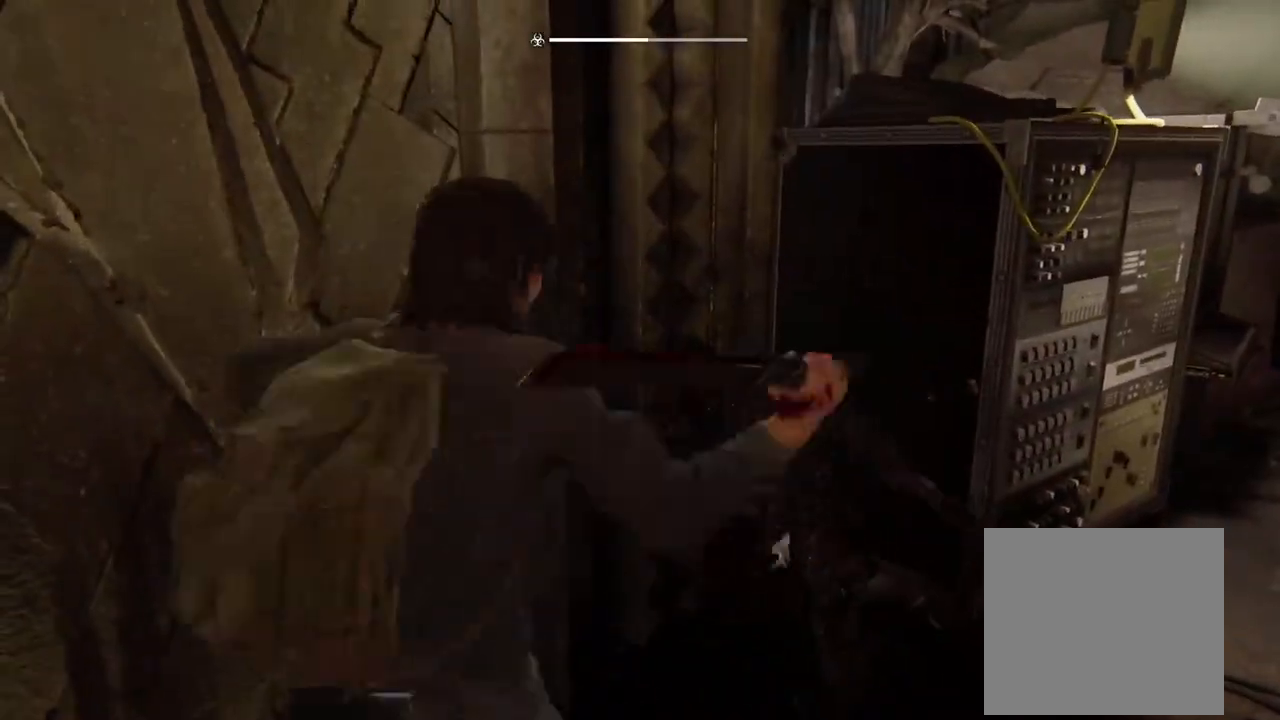
{"buttons": [], "left_stick": "right", "right_stick": "center", "events": [[133, "SQUARE", "up"], [150, "left_stick", "up-right"], [317, "SQUARE", "down"], [433, "left_stick", "right"], [467, "SQUARE", "up"]]}
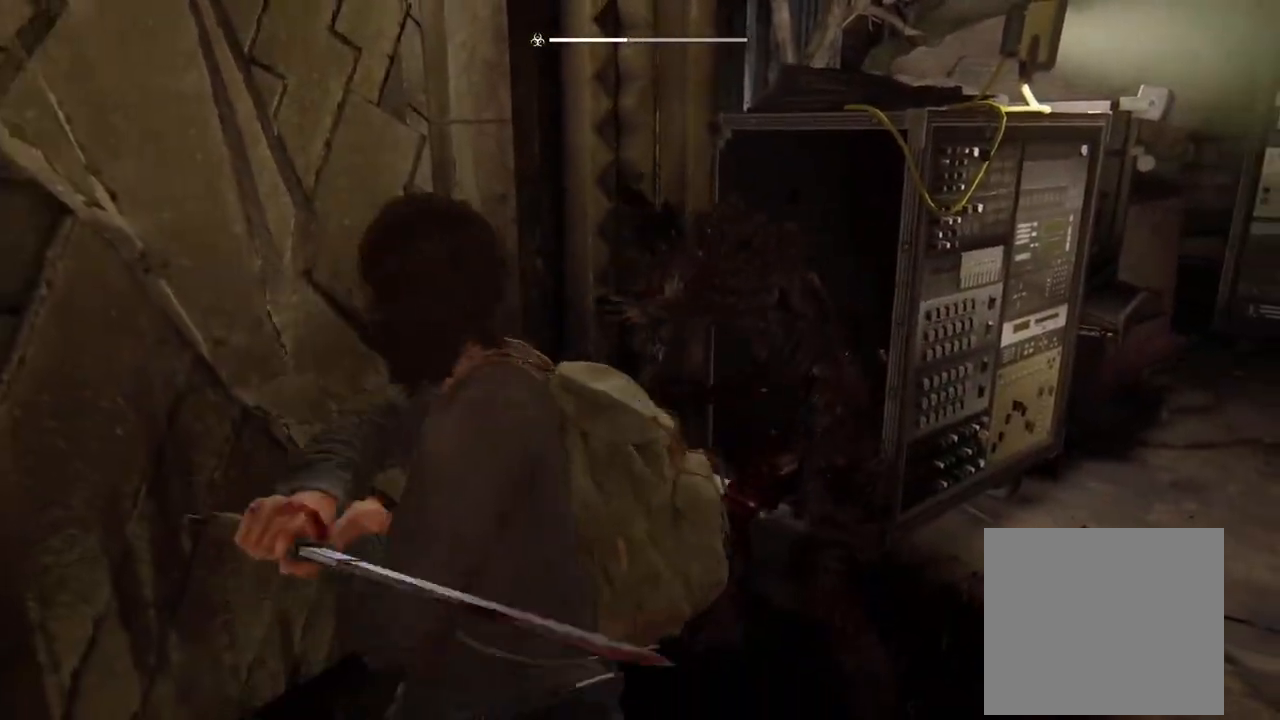
{"buttons": [], "left_stick": "center", "right_stick": "center", "events": [[67, "left_stick", "center"], [83, "SQUARE", "down"], [217, "SQUARE", "up"], [333, "SQUARE", "down"], [450, "SQUARE", "up"]]}
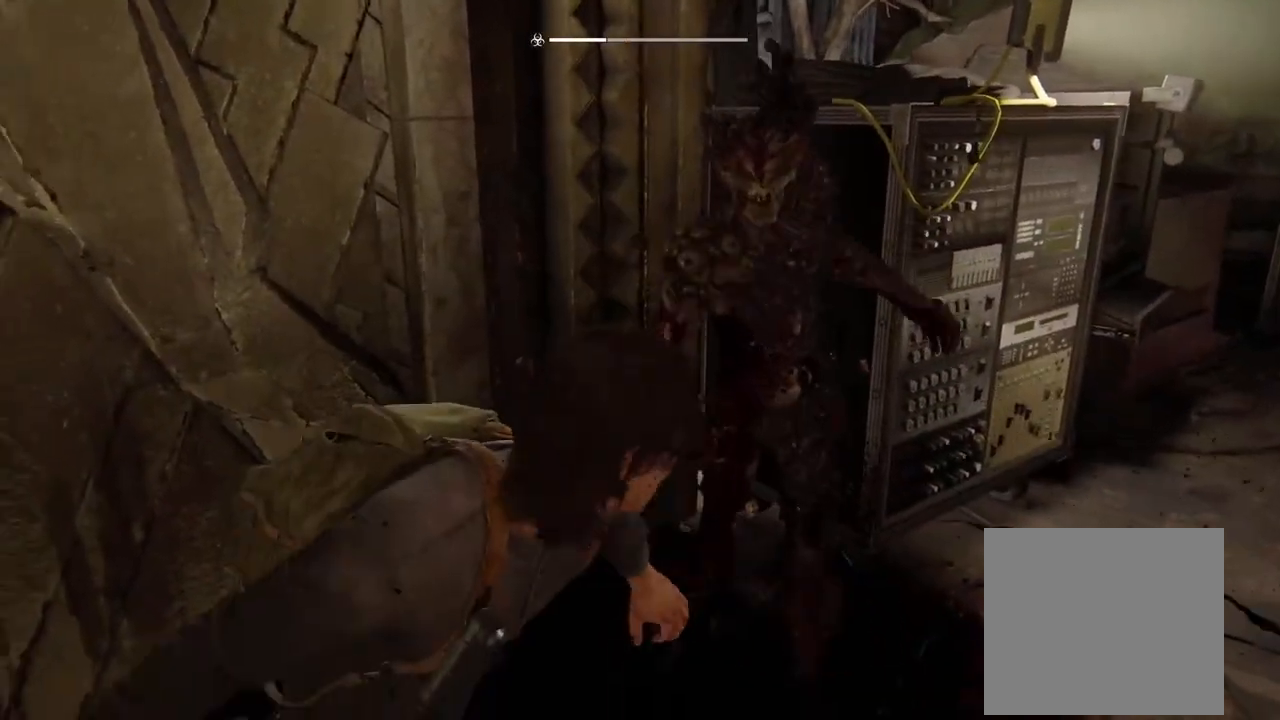
{"buttons": [], "left_stick": "center", "right_stick": "center", "events": [[33, "SQUARE", "down"], [150, "SQUARE", "up"], [250, "SQUARE", "down"], [350, "SQUARE", "up"]]}
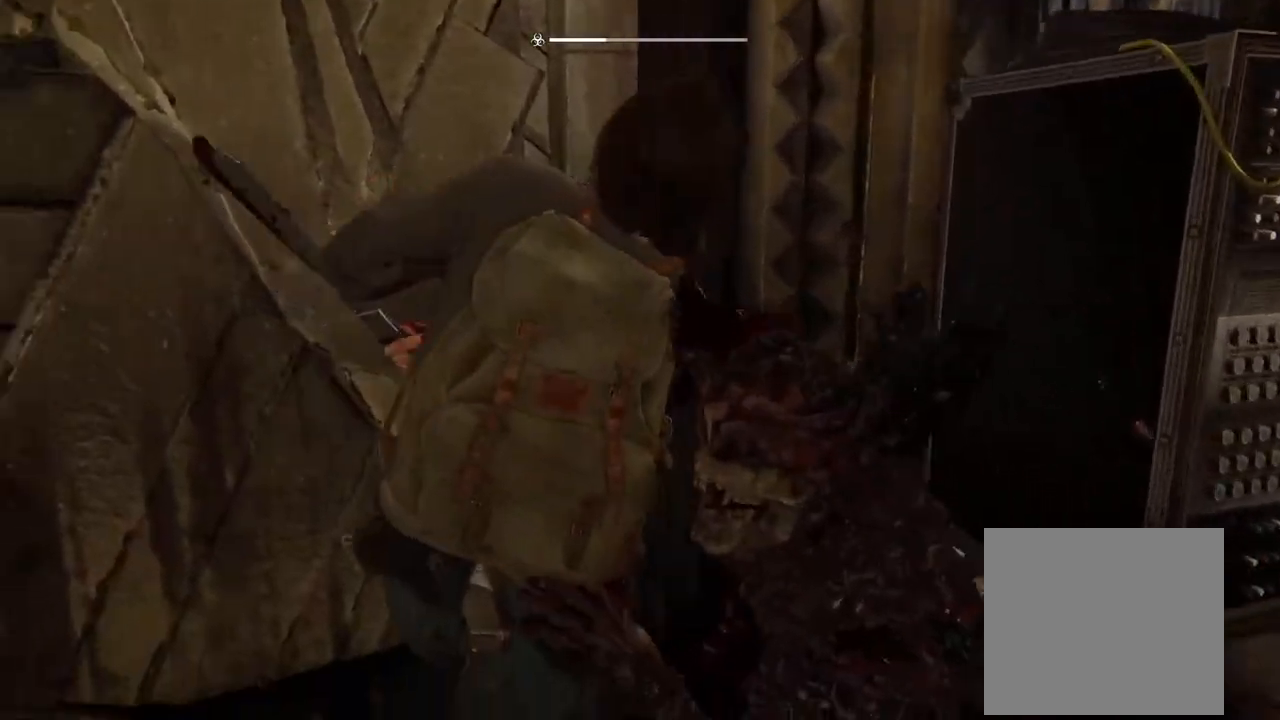
{"buttons": [], "left_stick": "down", "right_stick": "down-right", "events": [[17, "left_stick", "down"], [233, "right_stick", "down-right"]]}
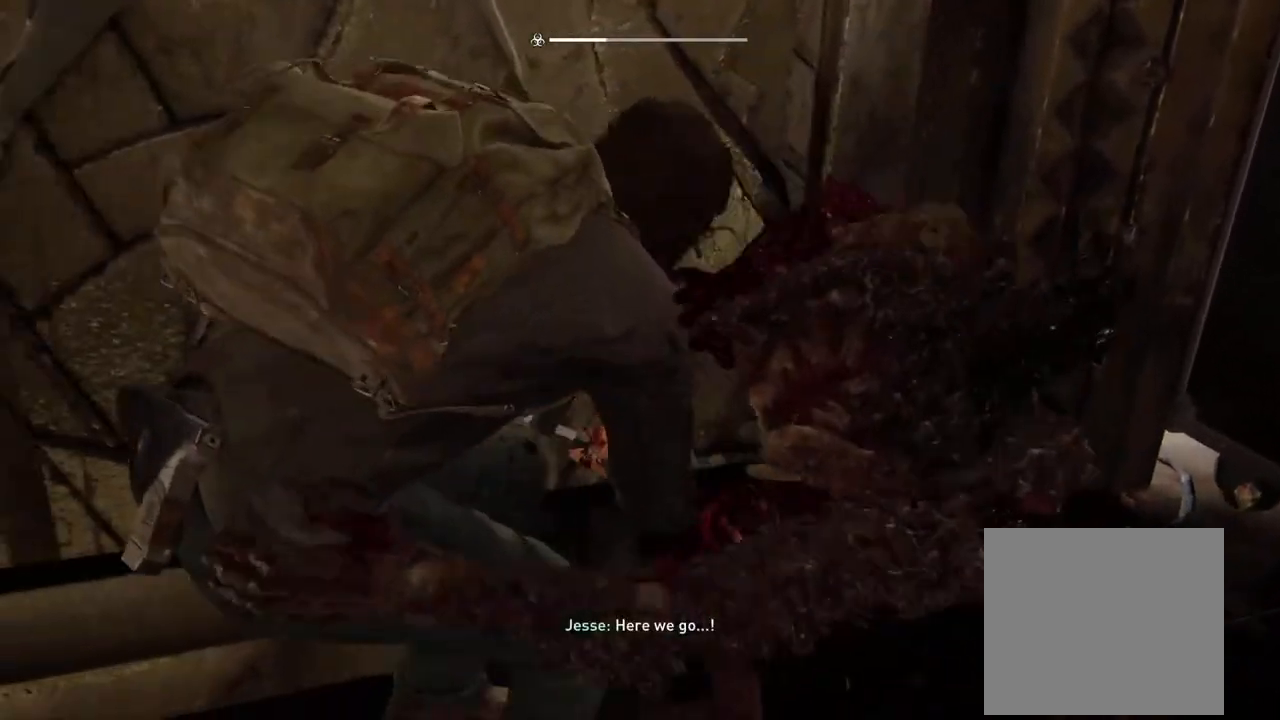
{"buttons": [], "left_stick": "down", "right_stick": "down-right", "events": []}
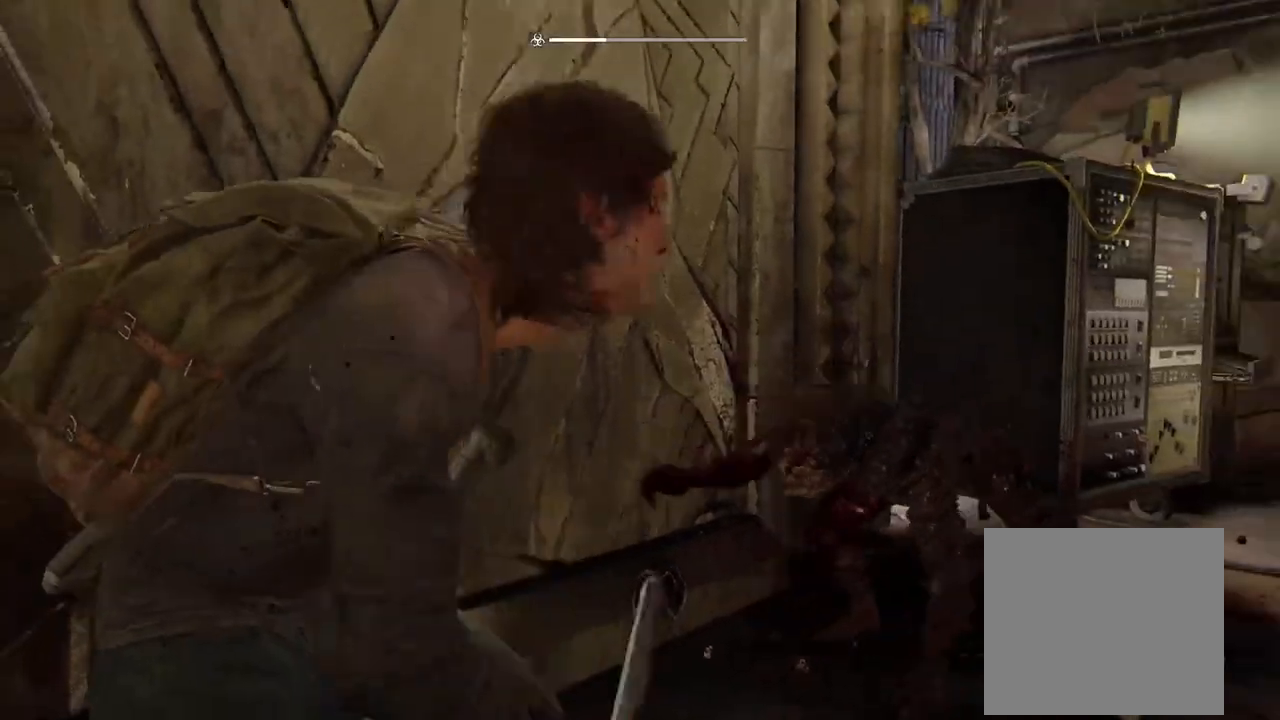
{"buttons": [], "left_stick": "down", "right_stick": "down-right", "events": [[117, "right_stick", "down"], [300, "L1", "down"], [300, "right_stick", "down-right"], [417, "L1", "up"]]}
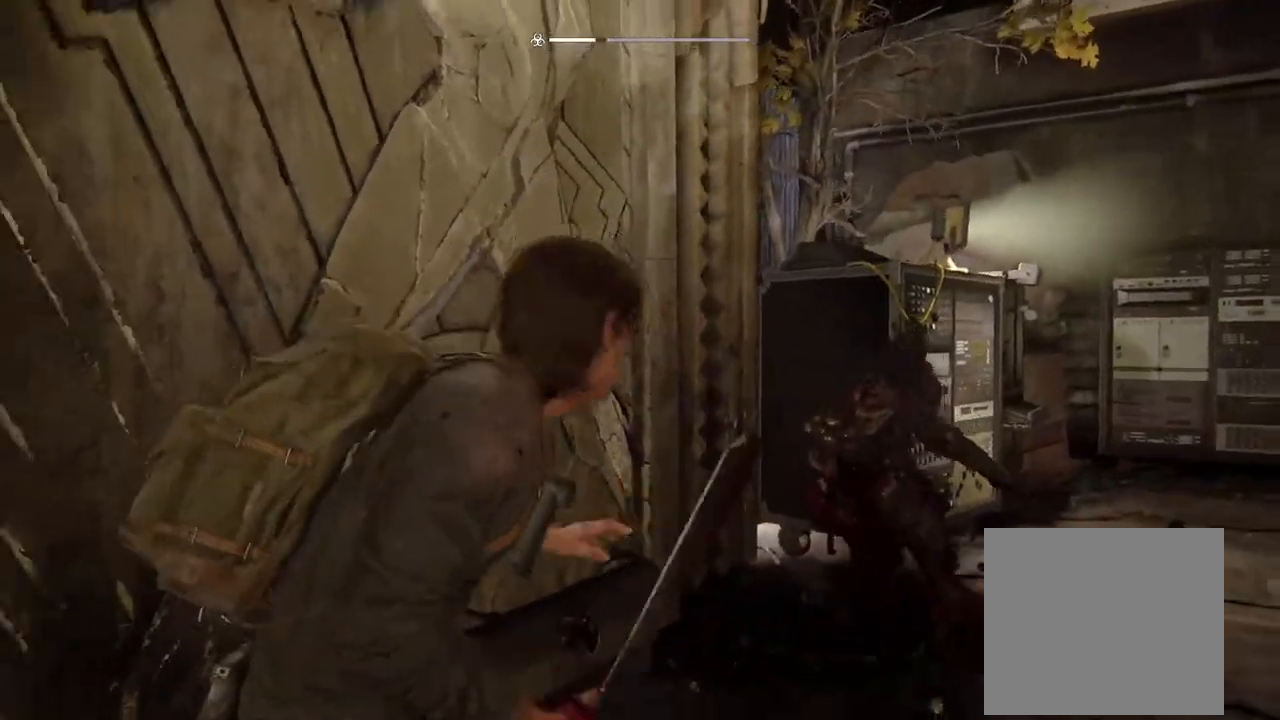
{"buttons": ["L1", "DPAD_DOWN"], "left_stick": "down", "right_stick": "center", "events": [[233, "L1", "down"], [233, "right_stick", "down"], [350, "right_stick", "center"], [450, "DPAD_DOWN", "down"]]}
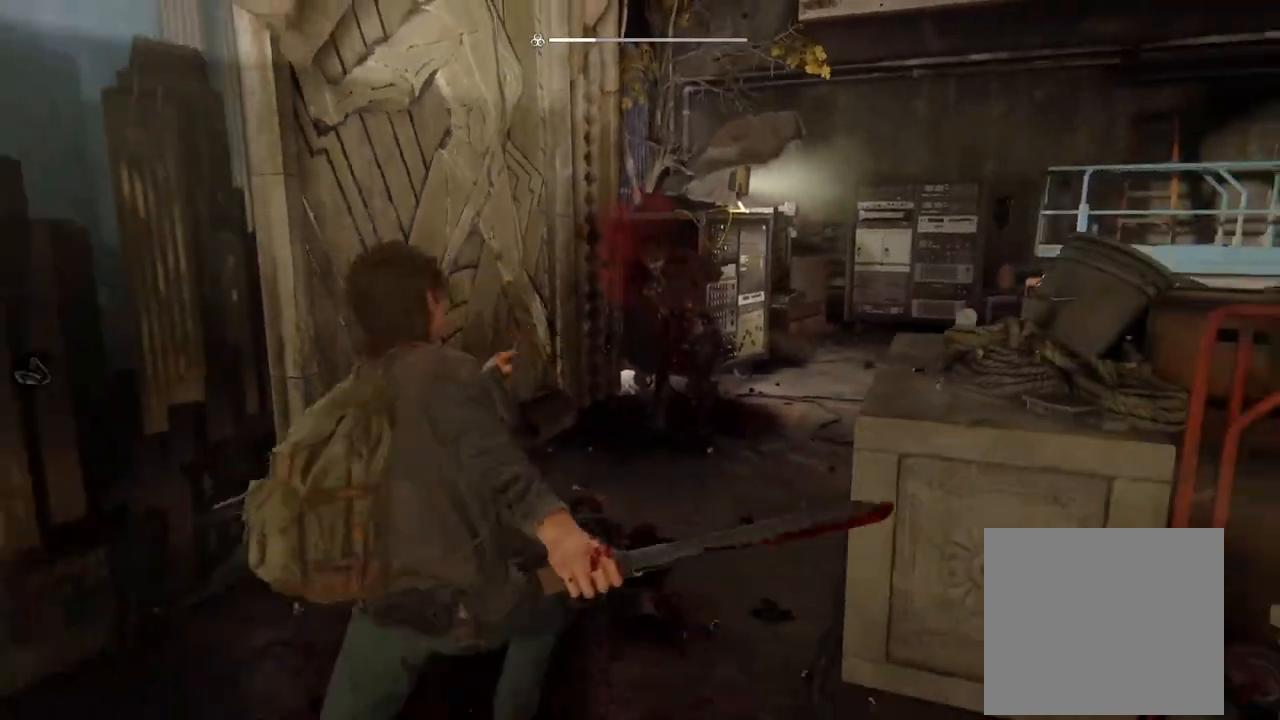
{"buttons": ["L1"], "left_stick": "up-left", "right_stick": "down-right", "events": [[33, "DPAD_DOWN", "up"], [133, "DPAD_DOWN", "down"], [200, "DPAD_DOWN", "up"], [317, "right_stick", "down-right"], [383, "left_stick", "up-left"]]}
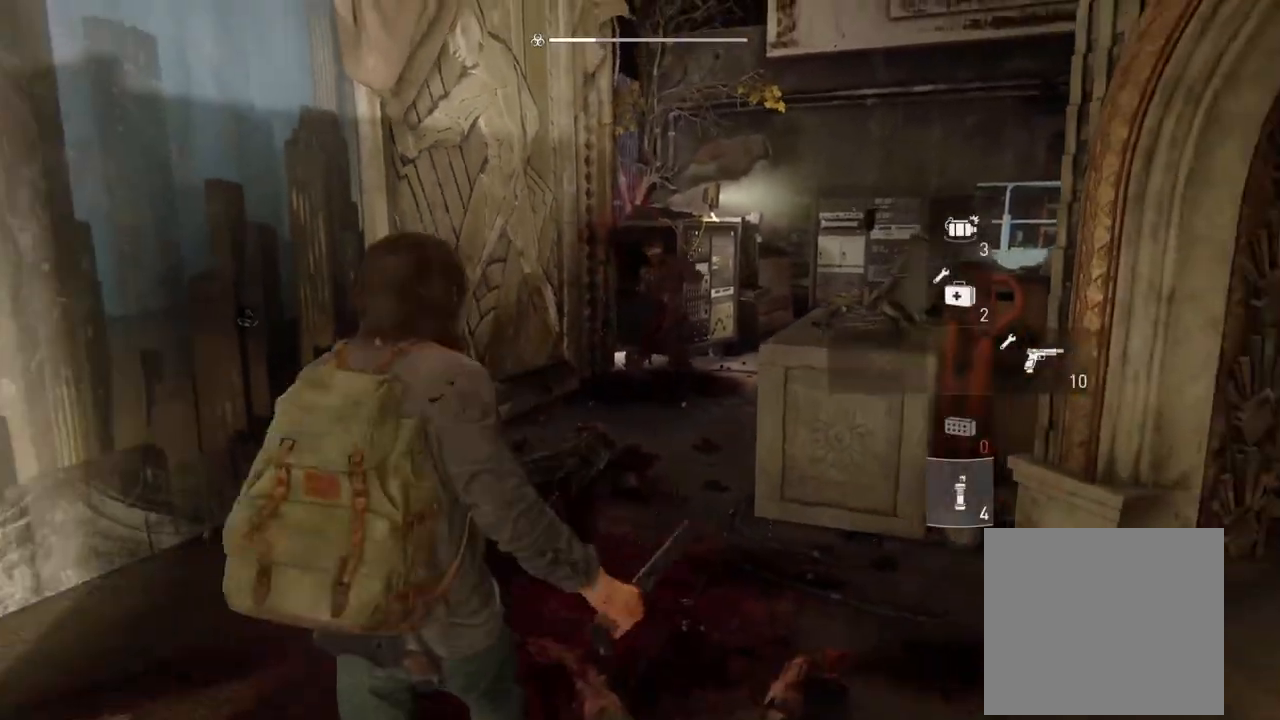
{"buttons": ["L1", "R2"], "left_stick": "down-left", "right_stick": "right", "events": [[33, "R2", "down"], [67, "right_stick", "center"], [167, "R2", "up"], [250, "R2", "down"], [367, "R2", "up"], [383, "left_stick", "down-left"], [433, "R2", "down"], [500, "right_stick", "right"]]}
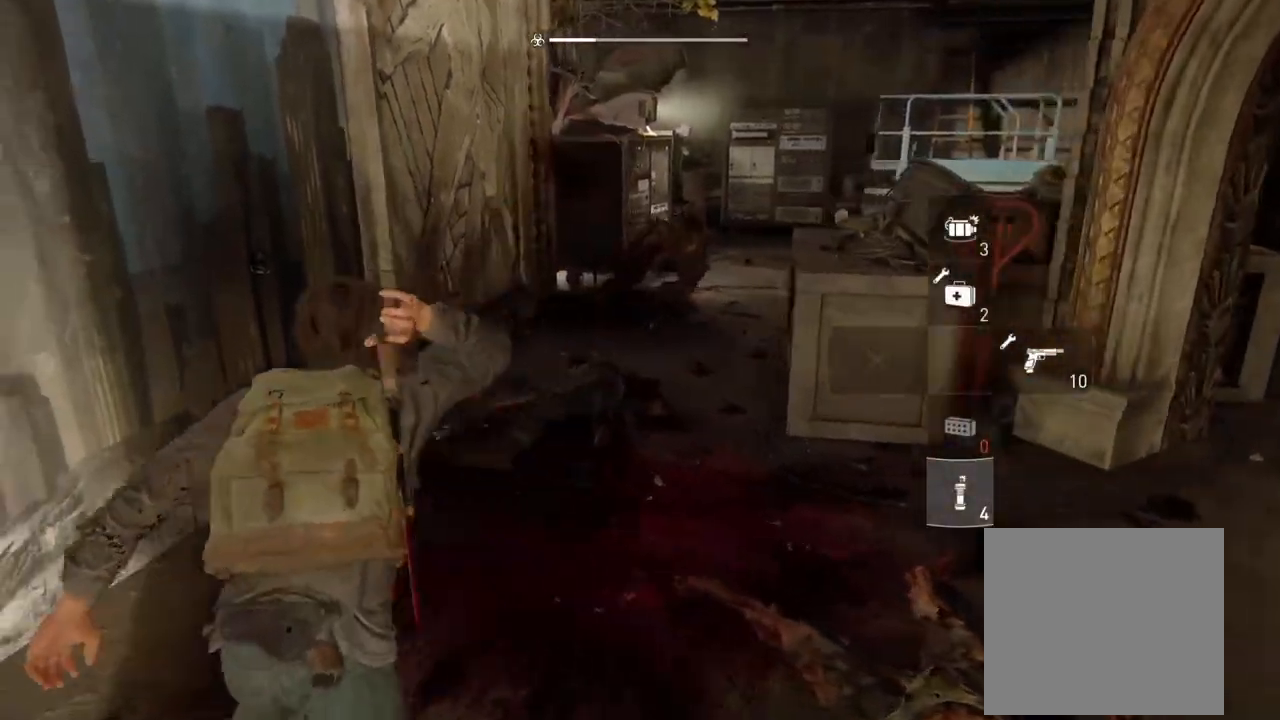
{"buttons": ["L1"], "left_stick": "up-left", "right_stick": "center", "events": [[50, "R2", "up"], [83, "left_stick", "down-right"], [117, "R2", "down"], [133, "right_stick", "center"], [233, "R2", "up"], [267, "left_stick", "up-right"], [400, "left_stick", "up-left"]]}
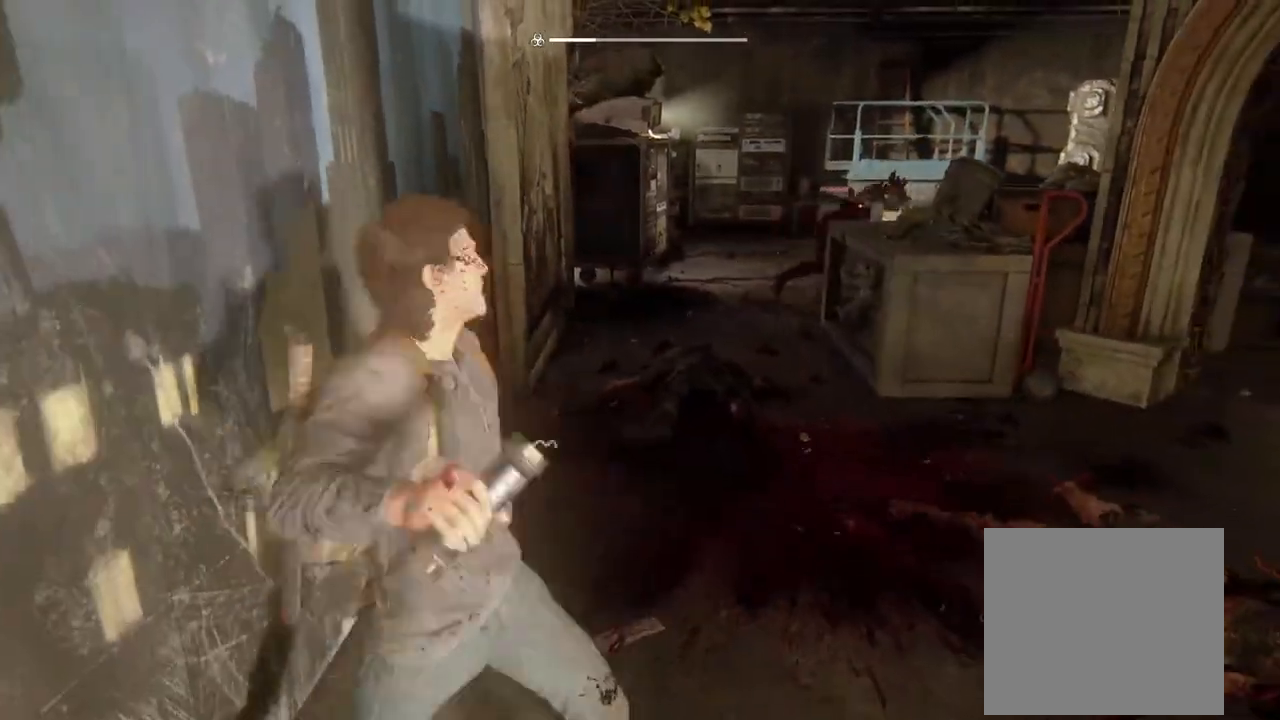
{"buttons": ["L1"], "left_stick": "right", "right_stick": "center", "events": [[100, "right_stick", "right"], [383, "left_stick", "up-right"], [500, "left_stick", "right"], [500, "right_stick", "center"]]}
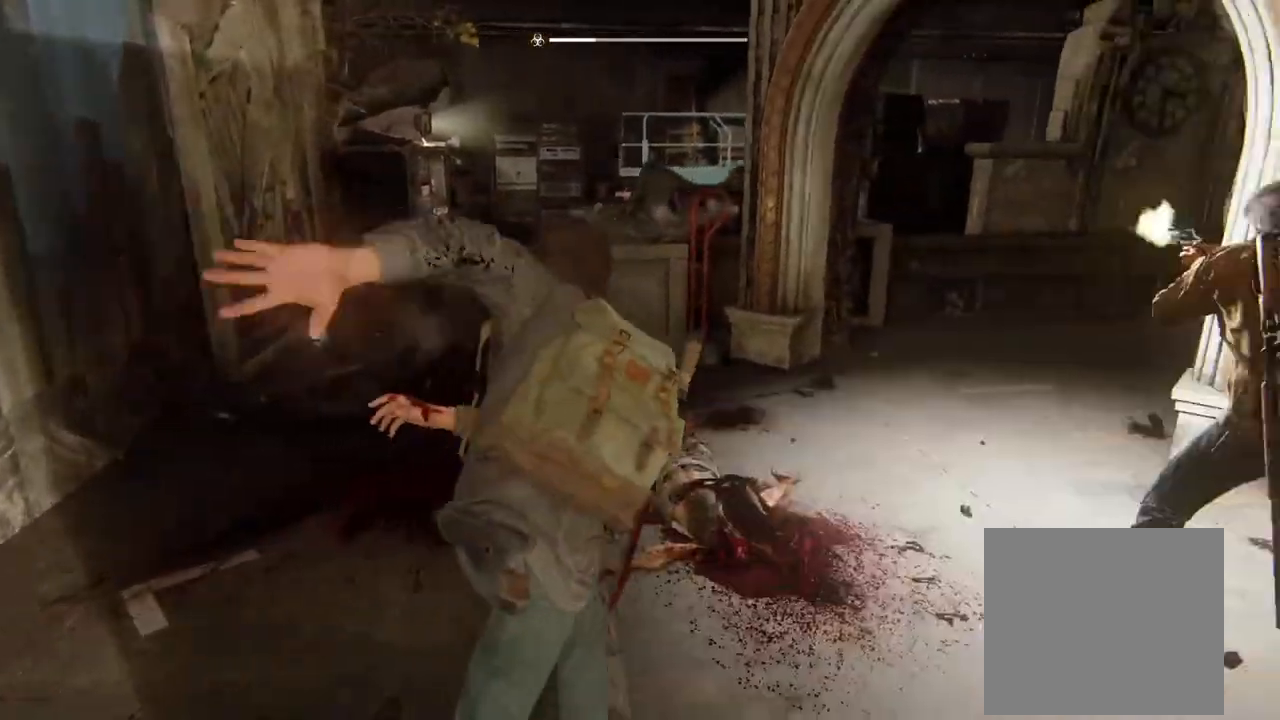
{"buttons": ["L1"], "left_stick": "down-right", "right_stick": "center", "events": [[167, "left_stick", "down-right"]]}
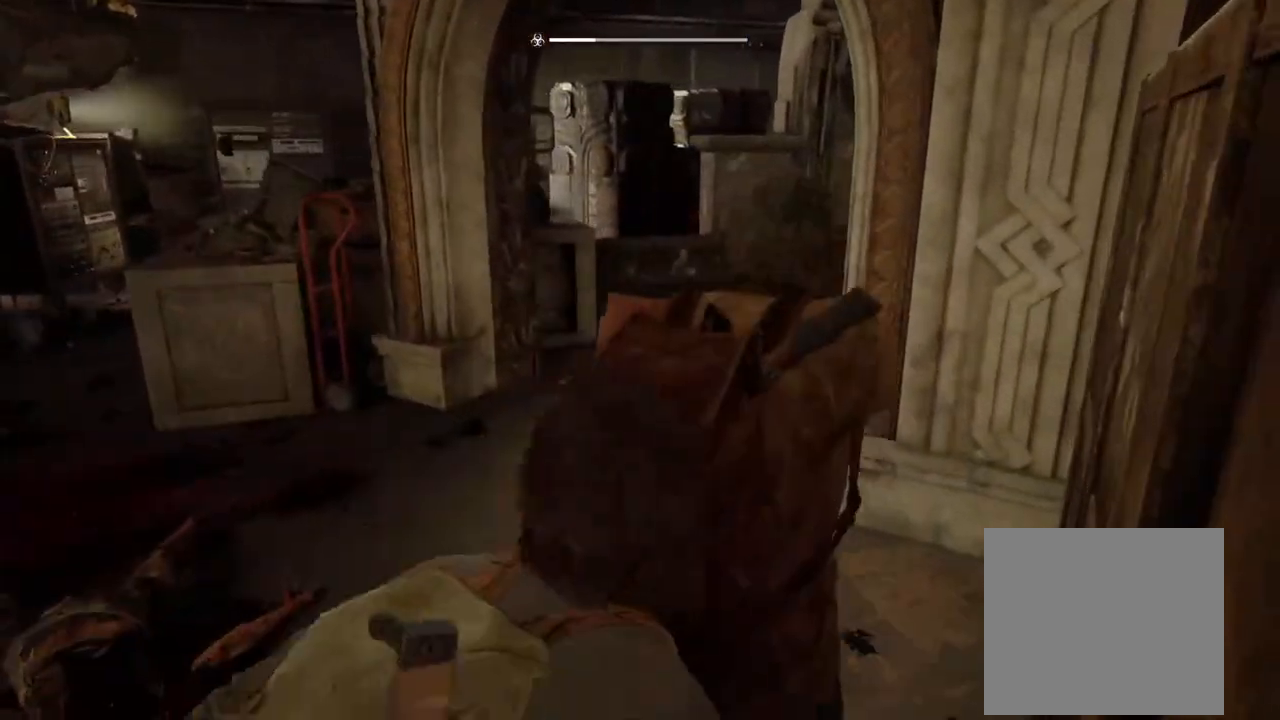
{"buttons": ["L1"], "left_stick": "down", "right_stick": "down", "events": [[17, "left_stick", "down"], [117, "right_stick", "left"], [167, "left_stick", "down-right"], [317, "right_stick", "center"], [483, "left_stick", "down"], [500, "right_stick", "down"]]}
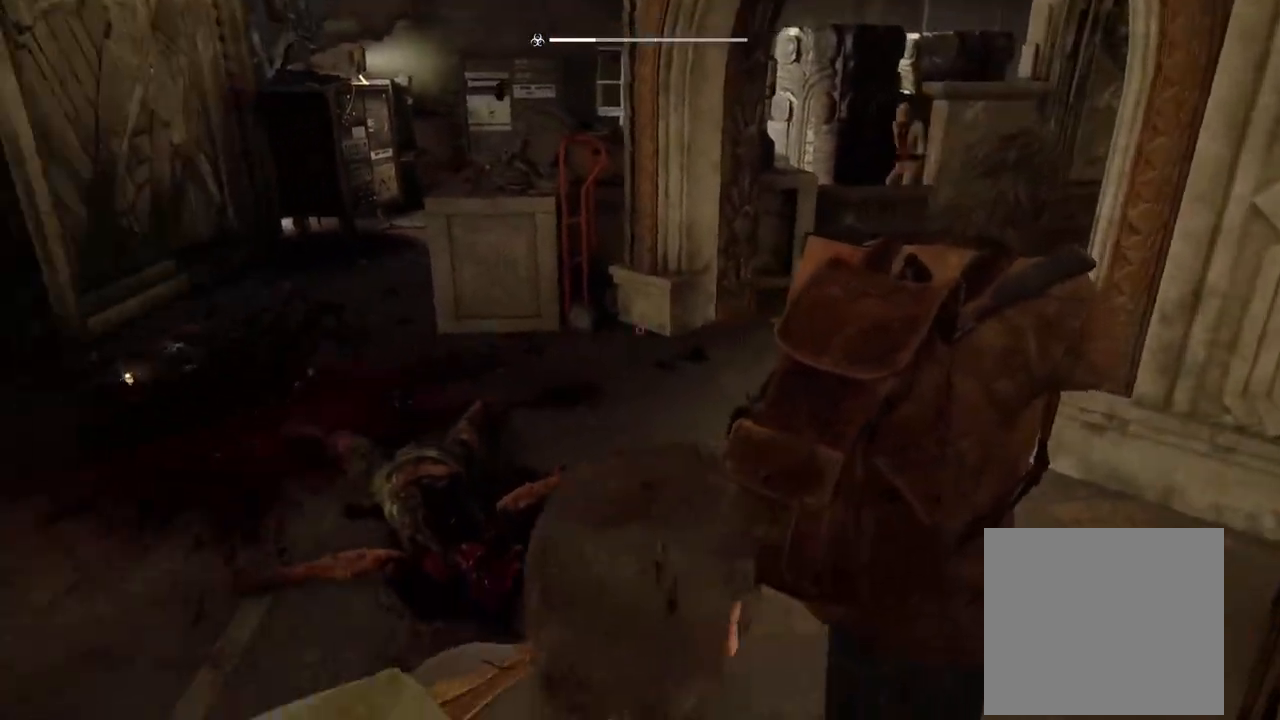
{"buttons": ["L1"], "left_stick": "down", "right_stick": "center", "events": [[67, "right_stick", "down-left"], [167, "right_stick", "center"]]}